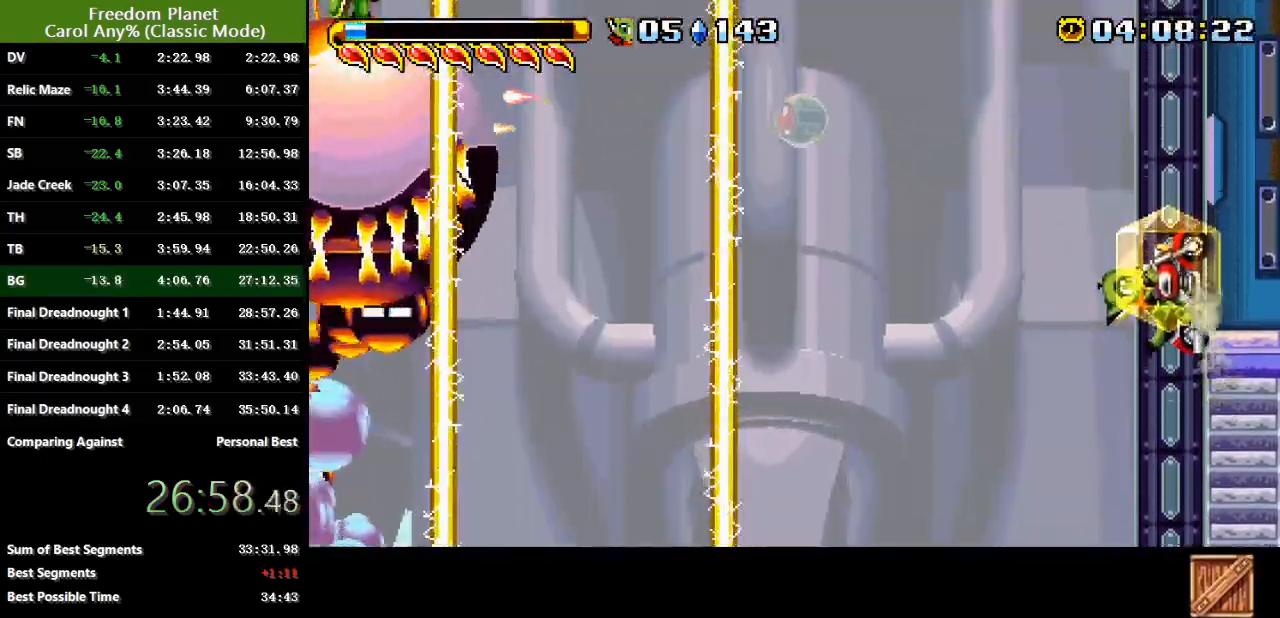
Gameplay with keyboard; each line is a JSON object with the keys held at the frame after it. "events" lists presses ("down") and releases ("up") of "atk", "down", "jump", "left", "pausa", "right", "sp" and "up" between this image and that frame as [ms after this image, input, new state], when the widget could be followed in between. No other keys are recorded. Mouse input is not recorded. Key names are as the overlay labels them; some are game actions (e.g. jump) rather than physical keys.
{"keys": [], "events": [[34, "right", "up"], [200, "right", "down"], [434, "right", "up"]]}
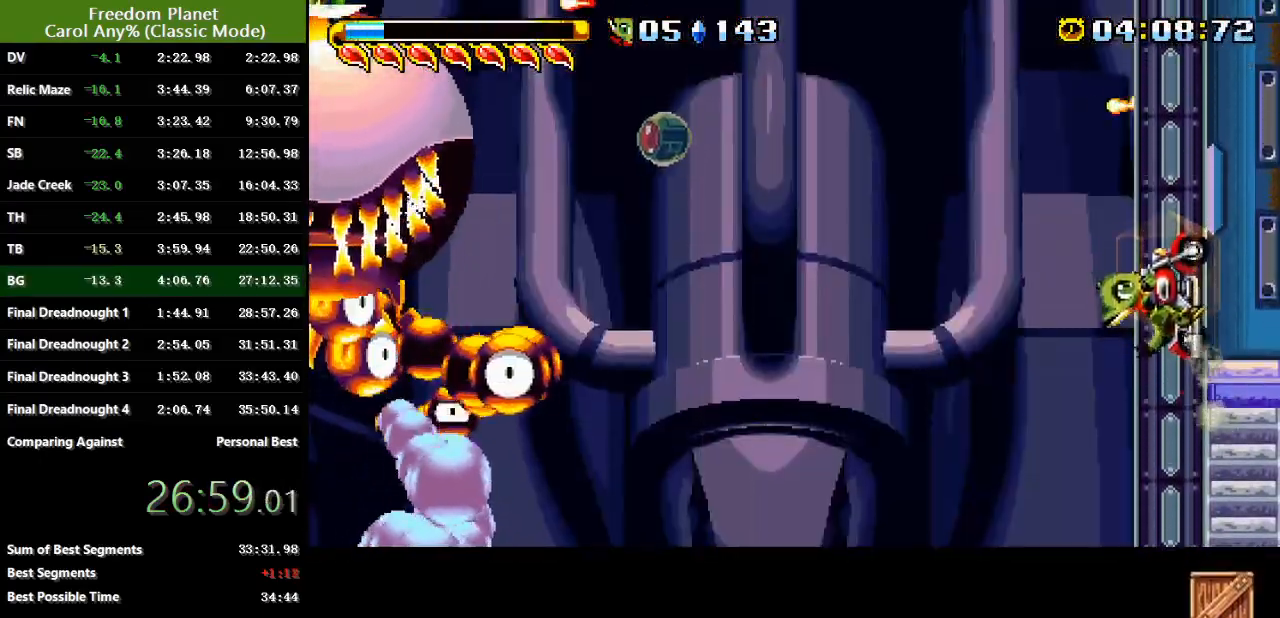
{"keys": ["jump", "left"], "events": [[66, "right", "down"], [450, "jump", "down"], [450, "right", "up"], [484, "left", "down"]]}
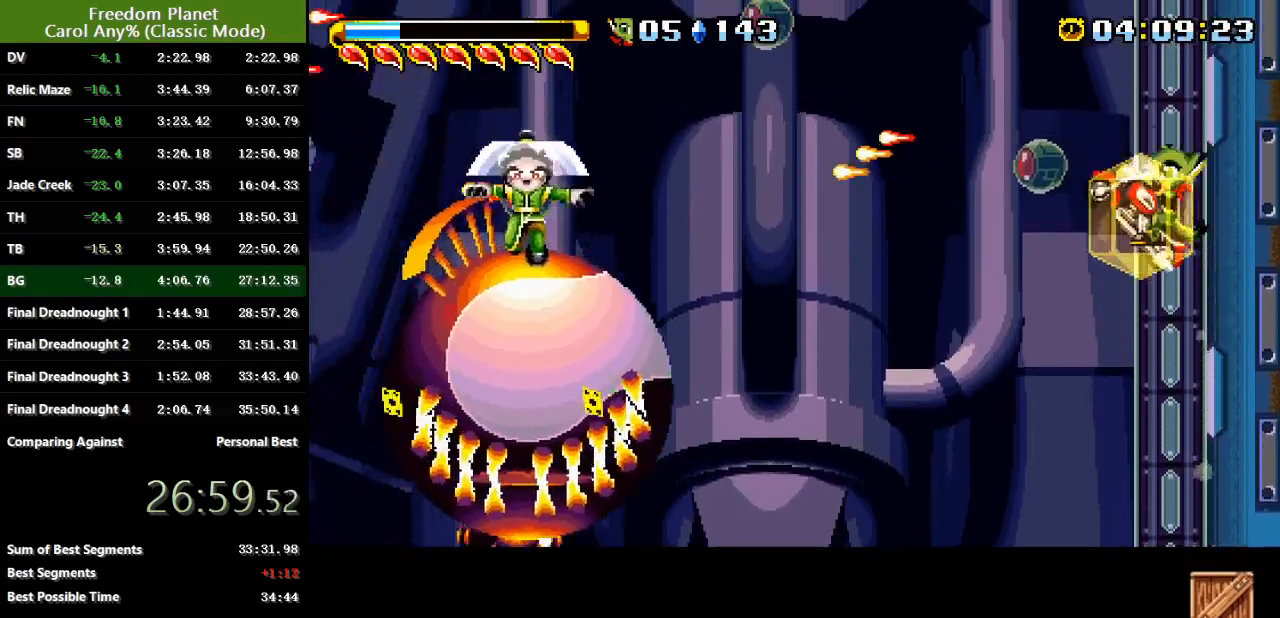
{"keys": ["right"], "events": [[150, "atk", "down"], [184, "jump", "up"], [250, "atk", "up"], [317, "left", "up"], [417, "right", "down"]]}
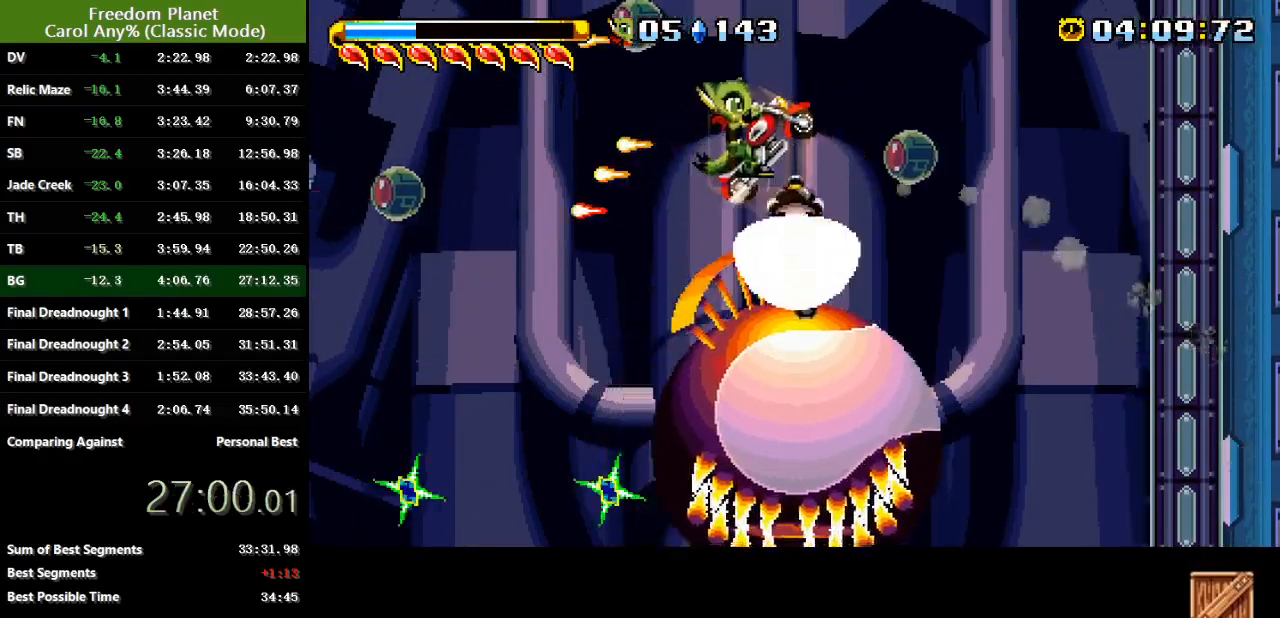
{"keys": ["jump", "left"], "events": [[217, "jump", "down"], [283, "right", "up"], [350, "left", "down"]]}
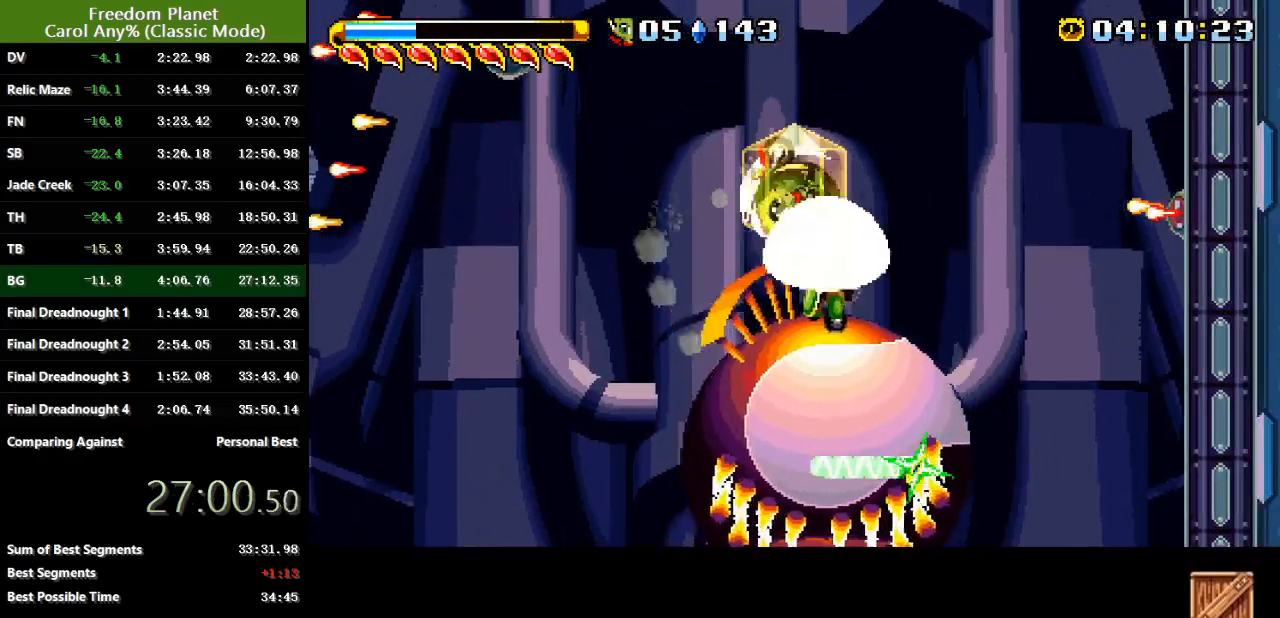
{"keys": ["atk", "left"], "events": [[401, "atk", "down"], [501, "jump", "up"]]}
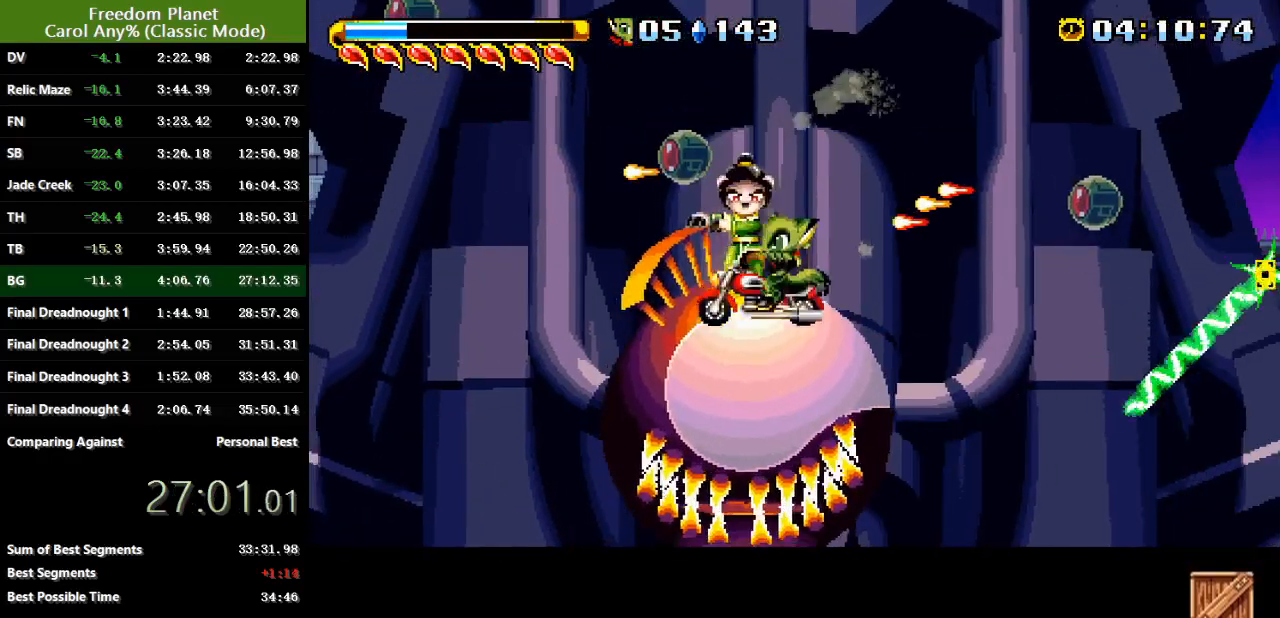
{"keys": ["left"], "events": [[33, "atk", "up"]]}
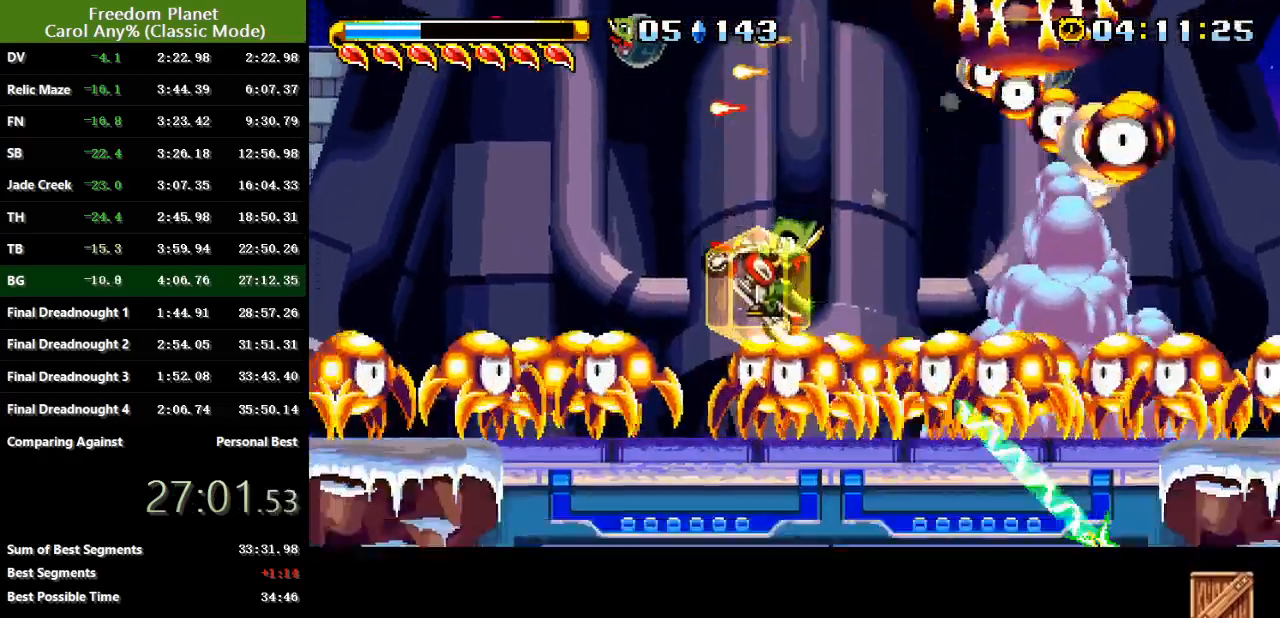
{"keys": ["jump", "left"], "events": [[134, "jump", "down"]]}
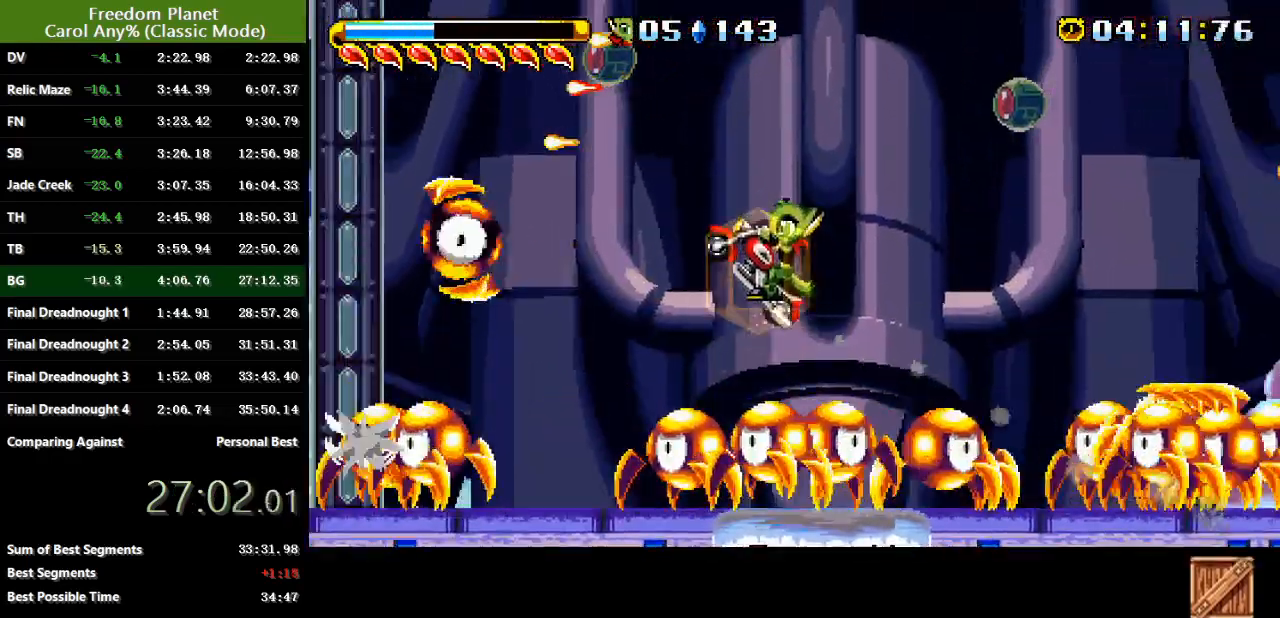
{"keys": ["left"], "events": [[66, "jump", "up"], [167, "jump", "down"], [300, "jump", "up"]]}
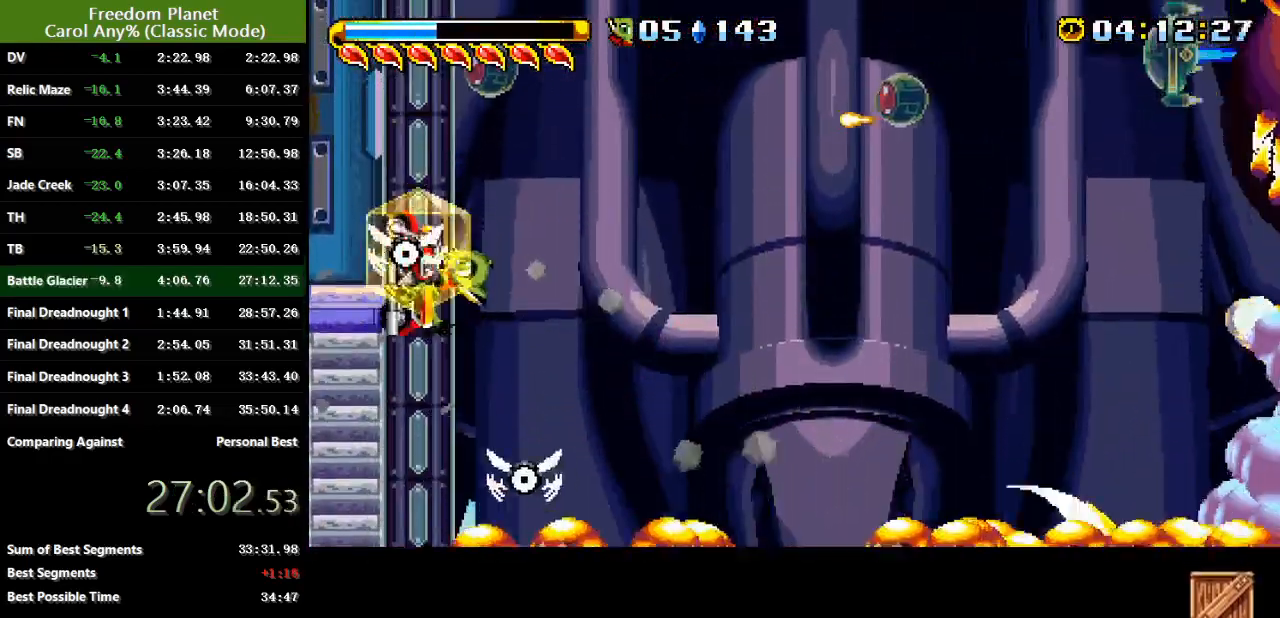
{"keys": ["jump", "right"], "events": [[284, "jump", "down"], [317, "left", "up"], [317, "right", "down"]]}
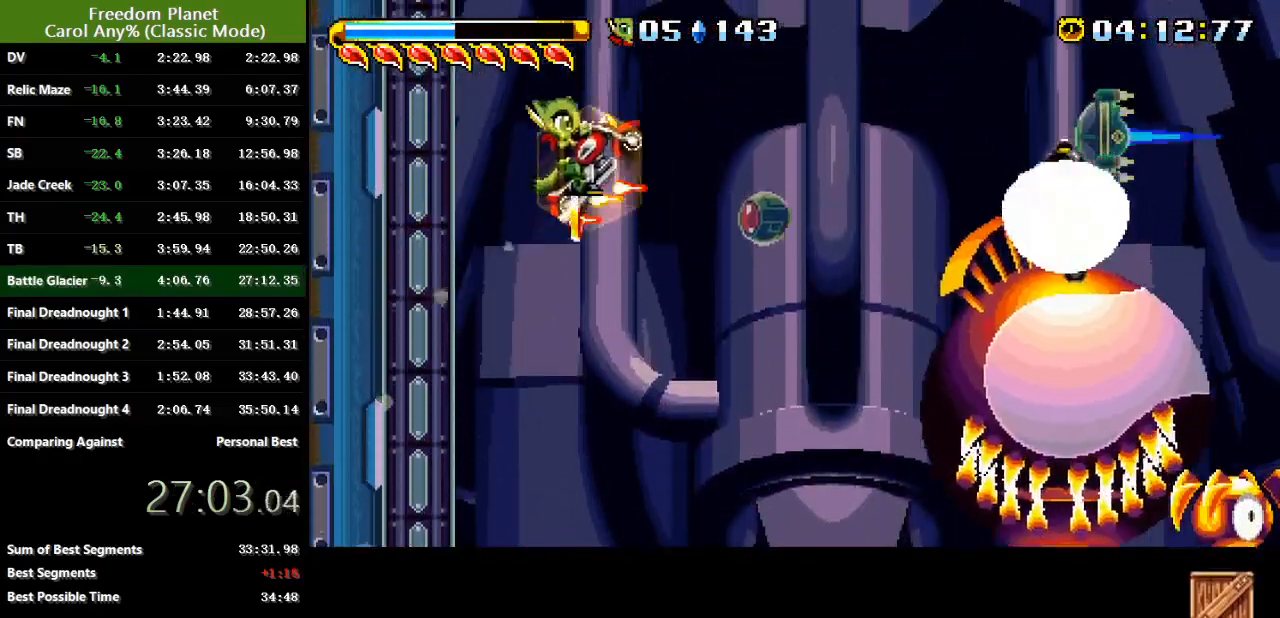
{"keys": ["left"], "events": [[83, "jump", "up"], [183, "atk", "down"], [250, "atk", "up"], [350, "right", "up"], [383, "left", "down"]]}
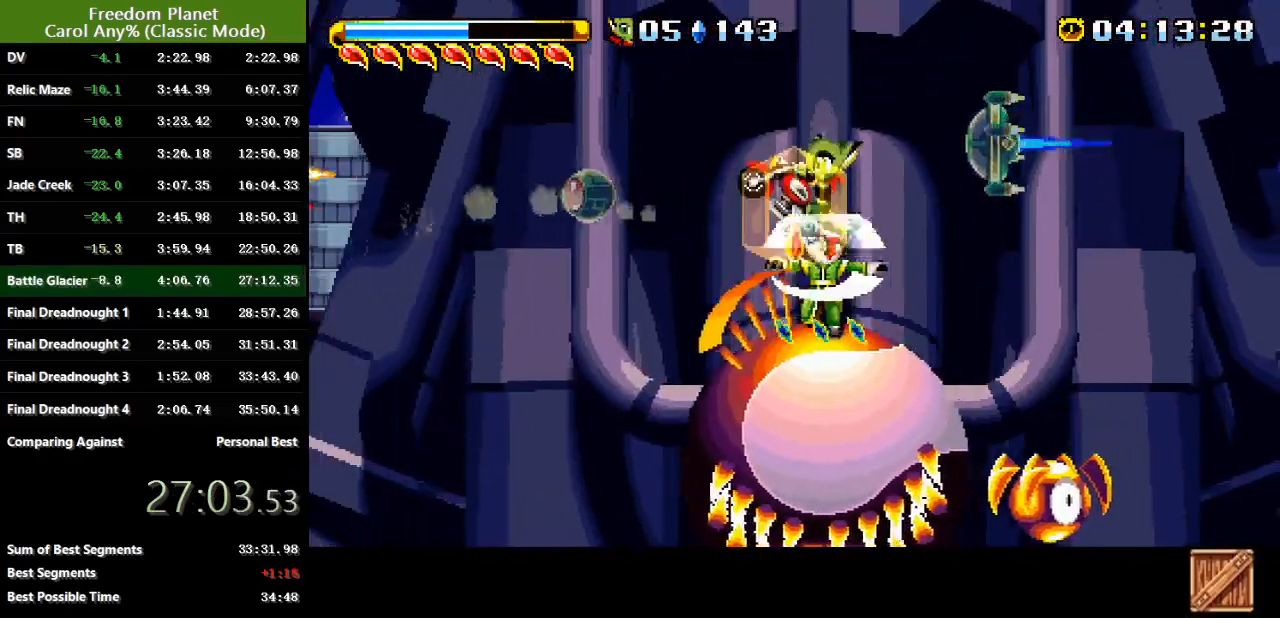
{"keys": ["jump", "left"], "events": [[84, "jump", "down"]]}
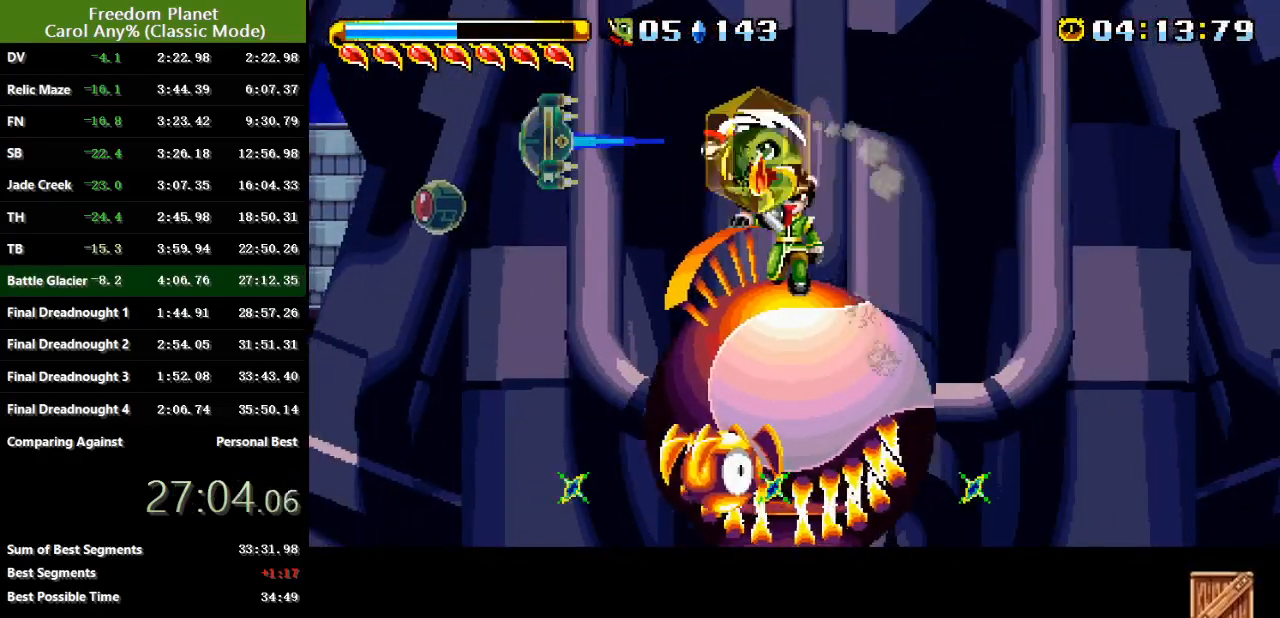
{"keys": ["right"], "events": [[183, "left", "up"], [183, "right", "down"], [217, "atk", "down"], [433, "atk", "up"], [467, "jump", "up"]]}
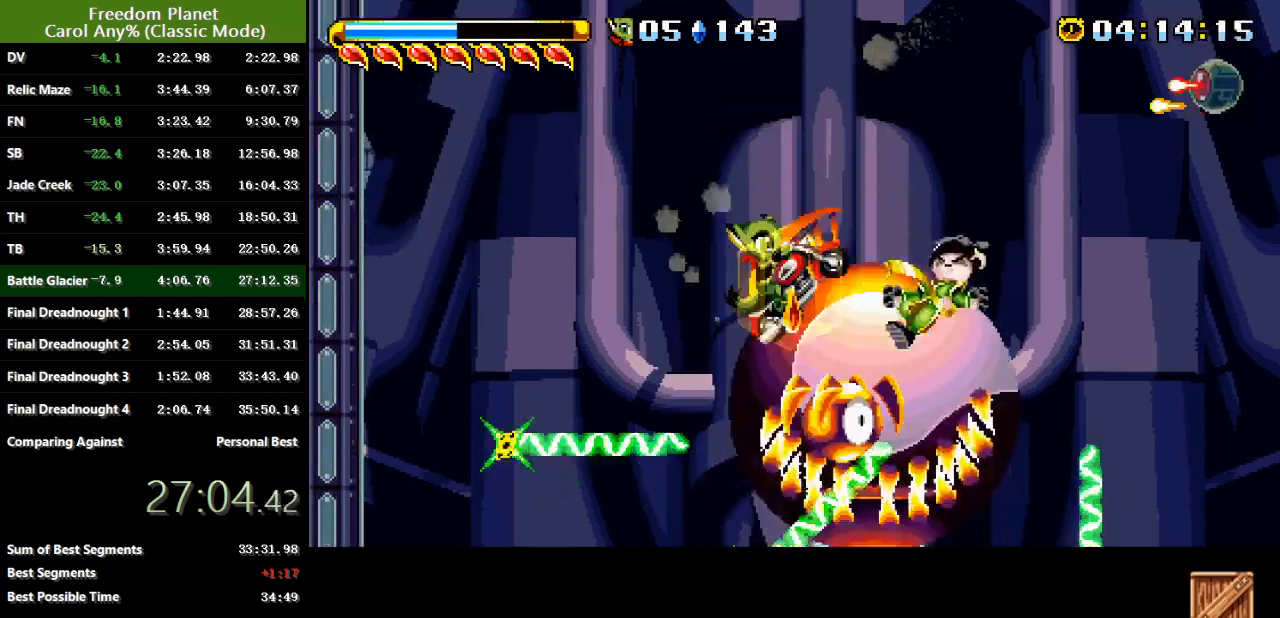
{"keys": ["left"], "events": [[100, "left", "down"], [100, "right", "up"]]}
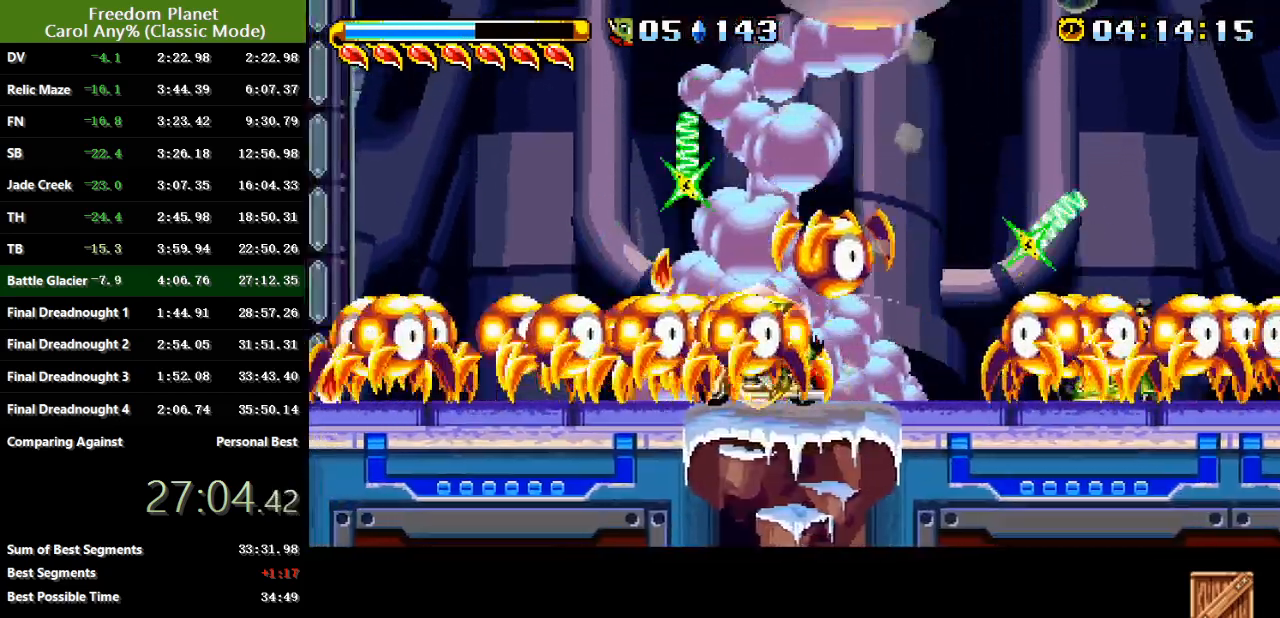
{"keys": ["jump", "left", "sp"], "events": [[33, "sp", "down"], [66, "jump", "down"], [333, "jump", "up"], [400, "jump", "down"]]}
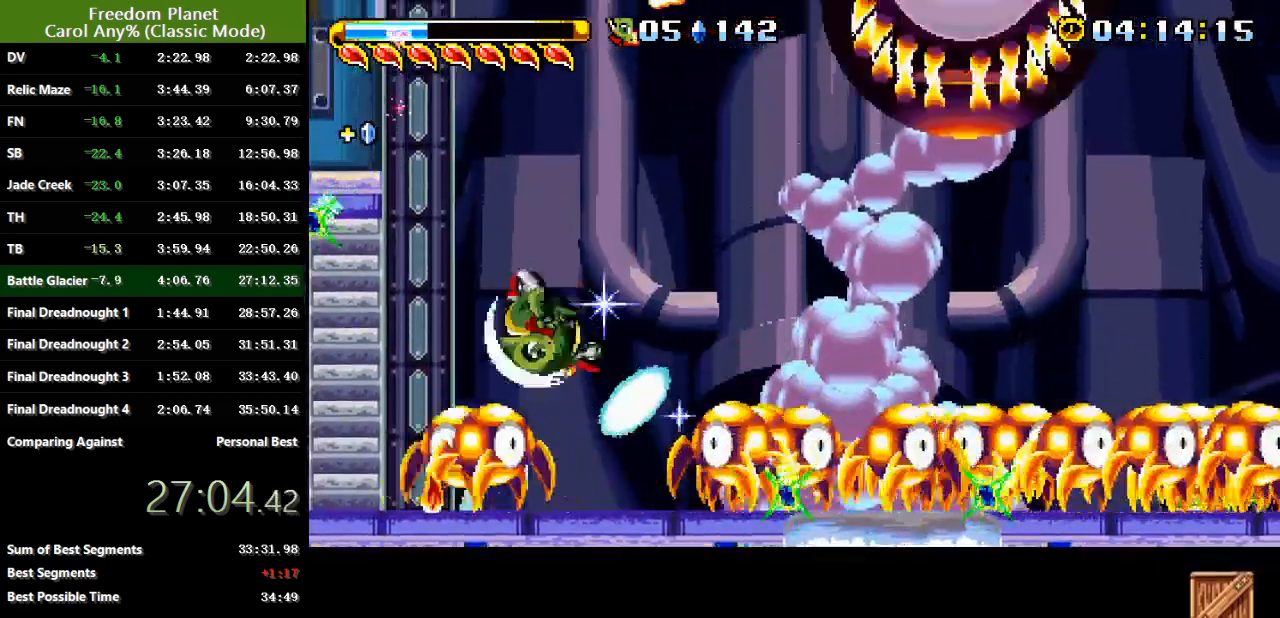
{"keys": ["left", "sp"], "events": [[34, "jump", "up"]]}
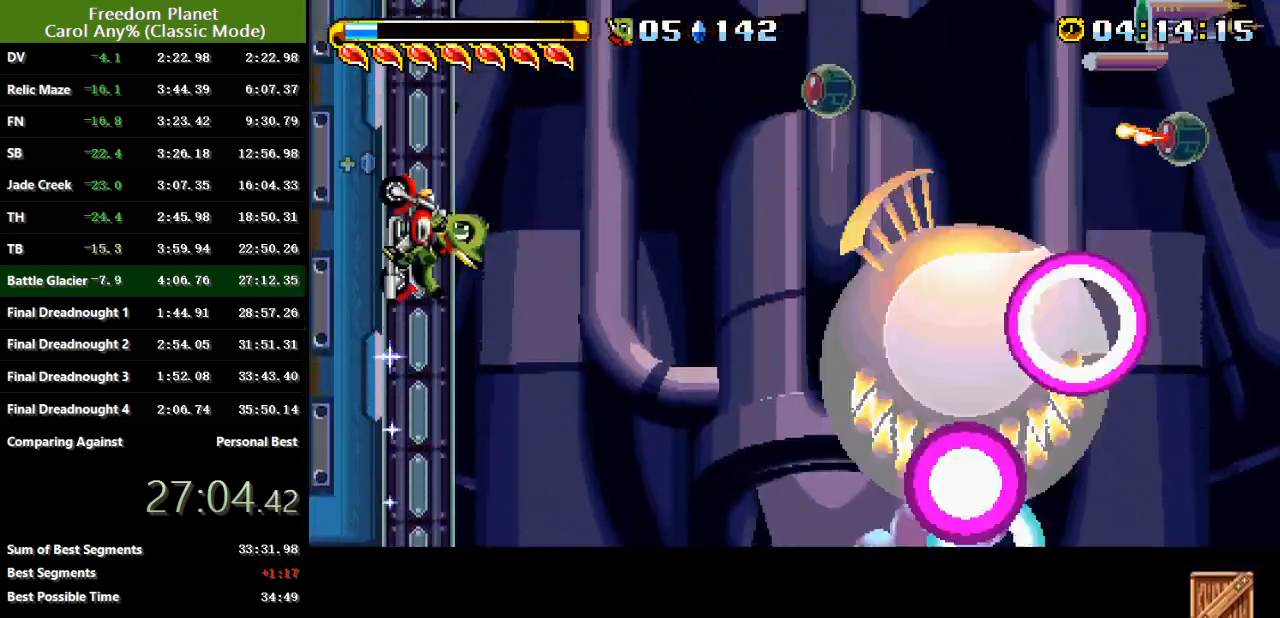
{"keys": ["jump"], "events": [[283, "left", "up"], [283, "sp", "up"], [317, "jump", "down"]]}
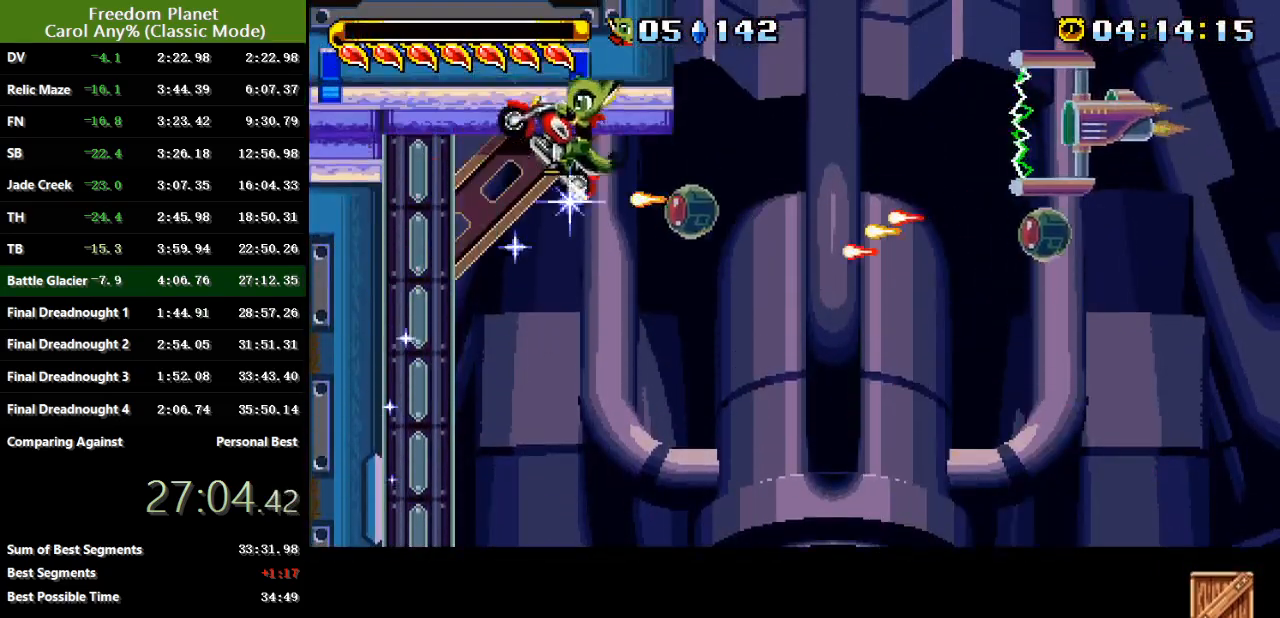
{"keys": ["left"], "events": [[17, "jump", "up"], [84, "jump", "down"], [150, "left", "down"], [284, "jump", "up"]]}
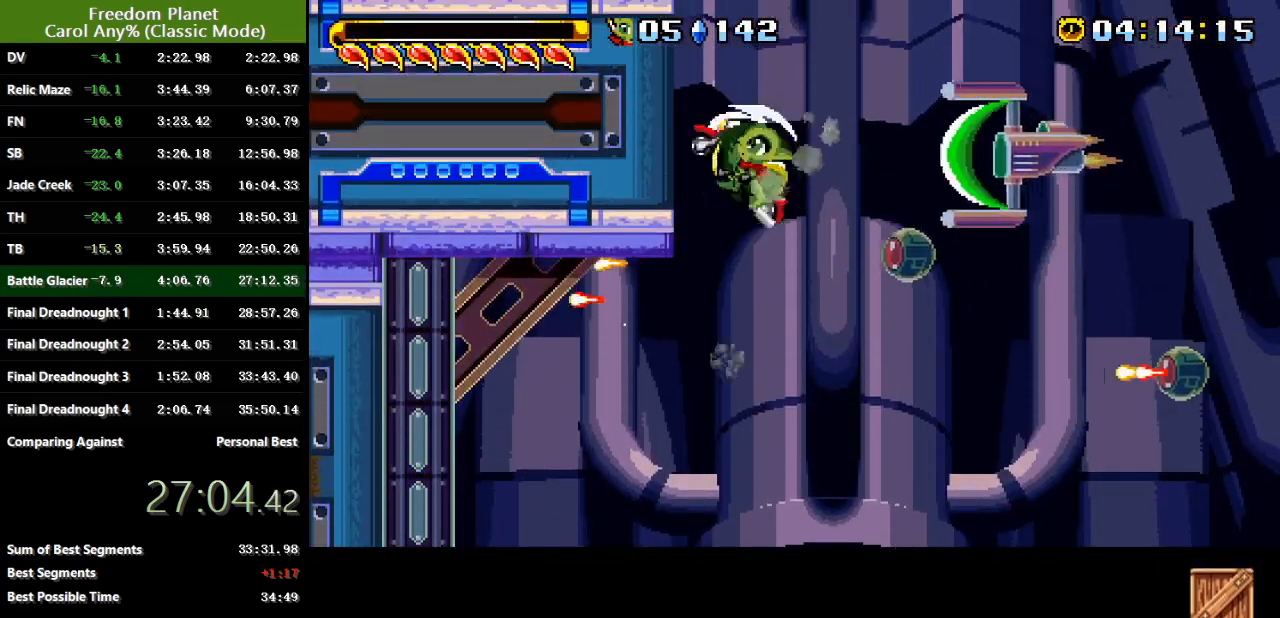
{"keys": ["left", "sp"], "events": [[183, "sp", "down"]]}
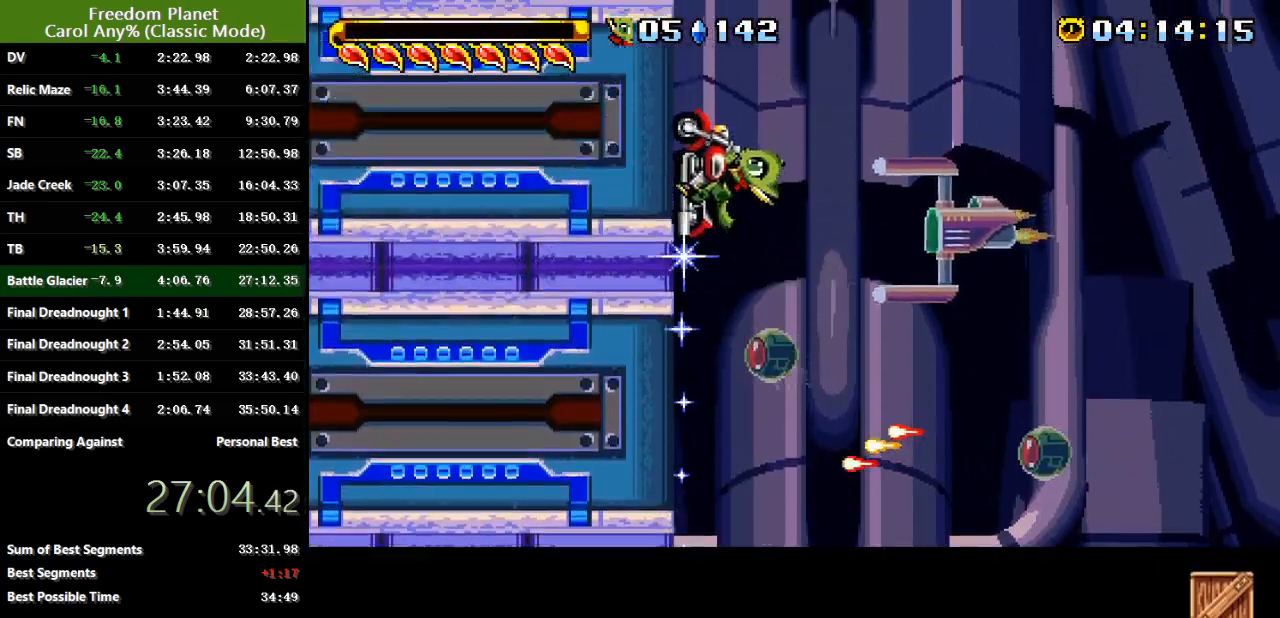
{"keys": ["jump", "right", "sp"], "events": [[150, "jump", "down"], [150, "left", "up"], [150, "right", "down"], [401, "jump", "up"], [467, "jump", "down"]]}
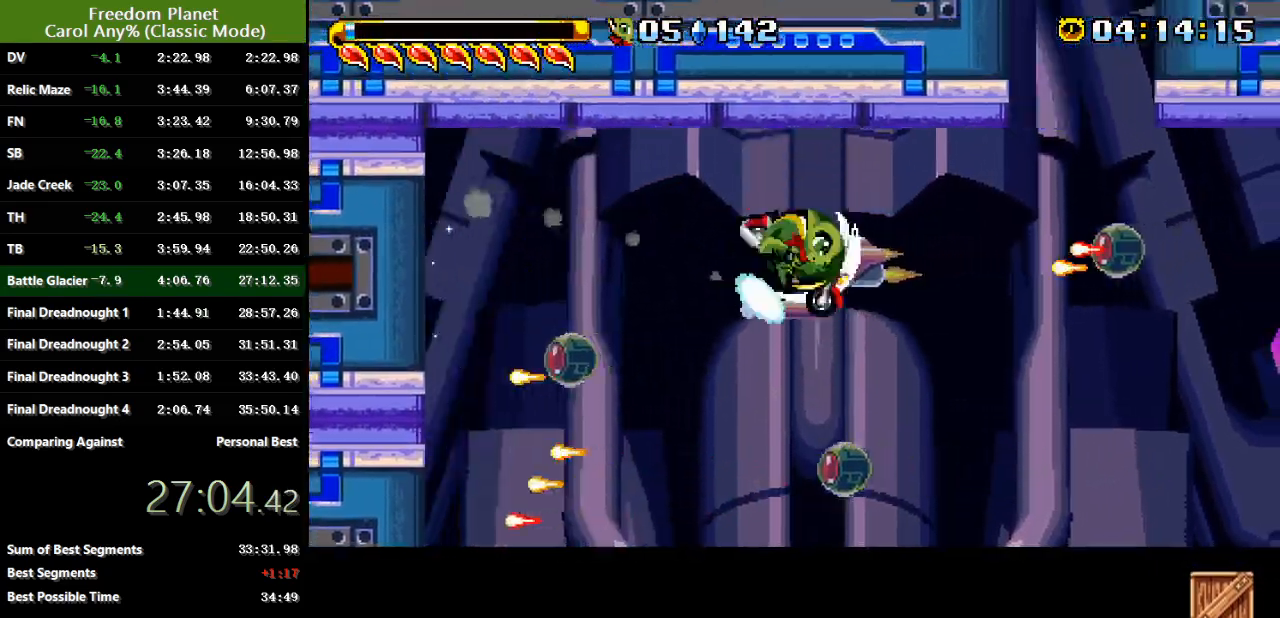
{"keys": ["jump", "left", "right", "sp"], "events": [[133, "jump", "up"], [467, "jump", "down"], [500, "left", "down"]]}
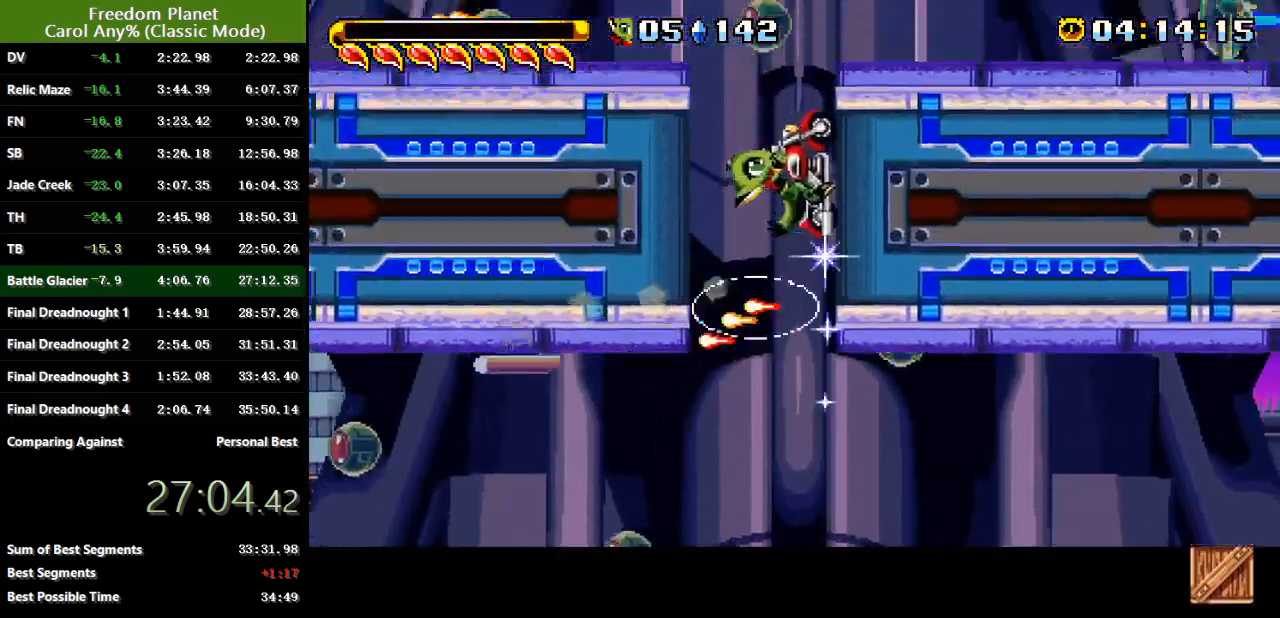
{"keys": ["left"], "events": [[34, "right", "up"], [234, "jump", "up"], [434, "sp", "up"]]}
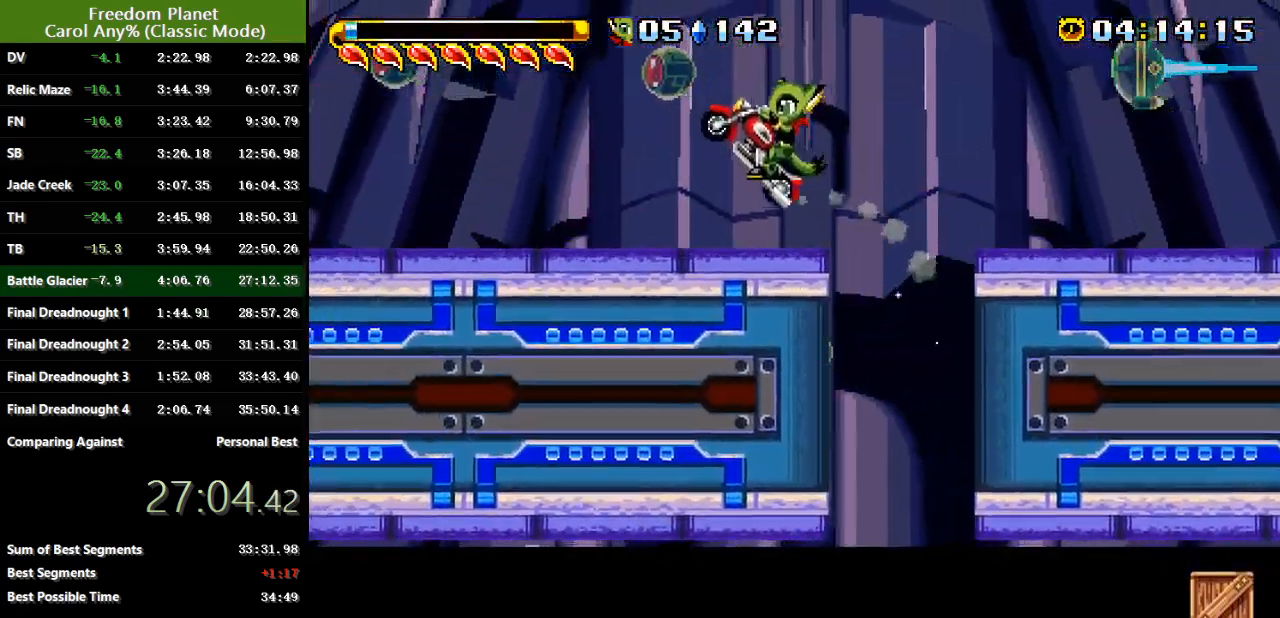
{"keys": ["left"], "events": []}
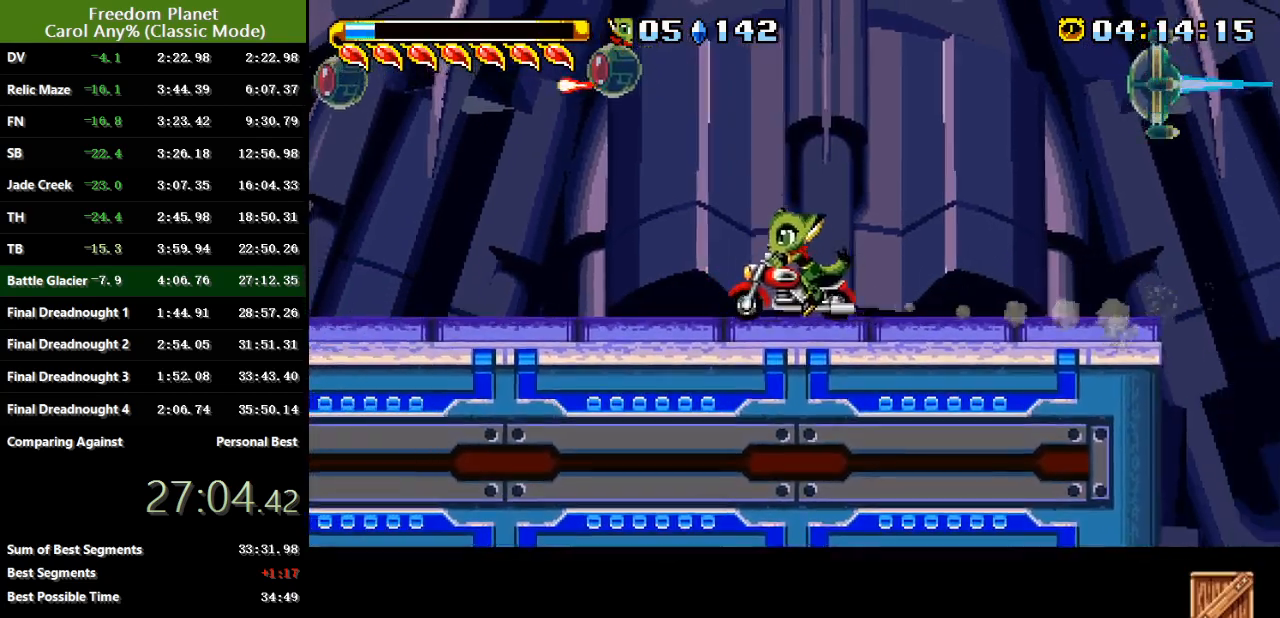
{"keys": ["down"], "events": [[66, "left", "up"], [83, "right", "down"], [300, "right", "up"], [350, "down", "down"]]}
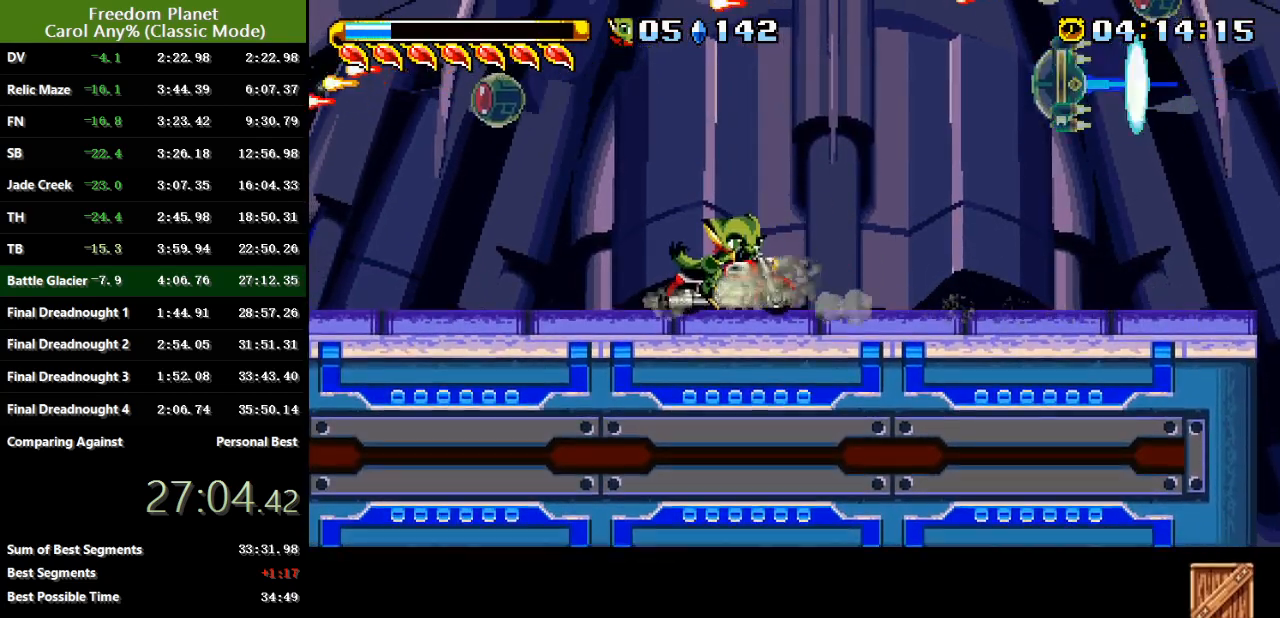
{"keys": ["right"], "events": [[83, "jump", "down"], [150, "jump", "up"], [184, "right", "down"], [217, "down", "up"]]}
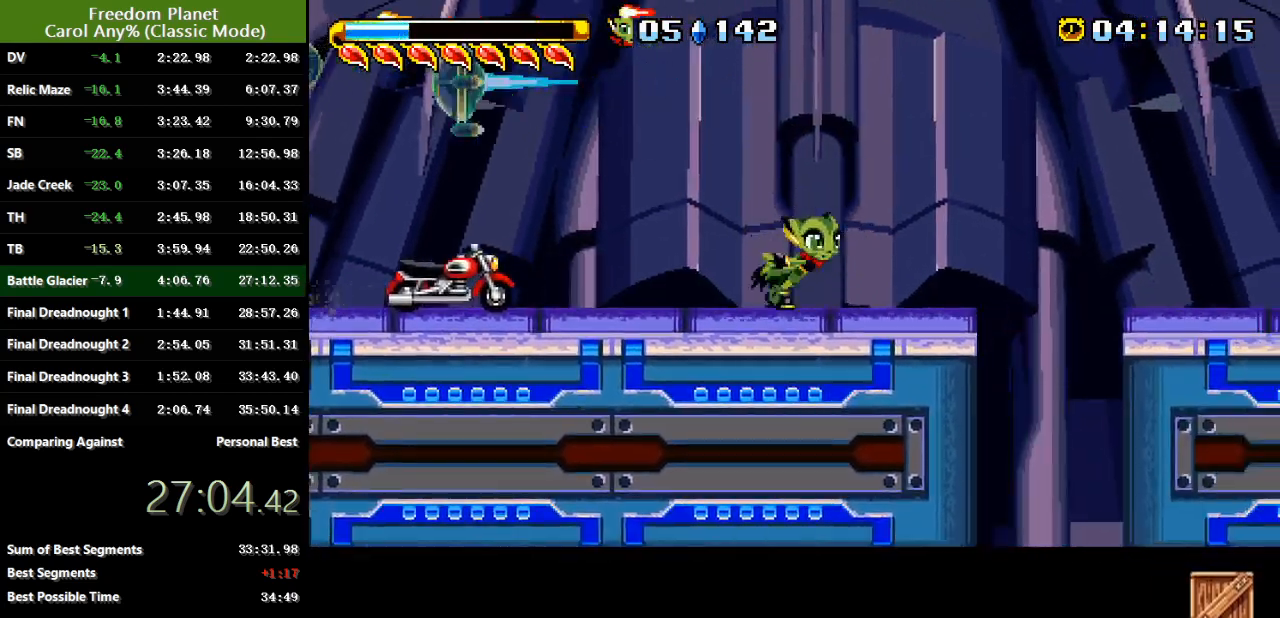
{"keys": [], "events": [[184, "right", "up"]]}
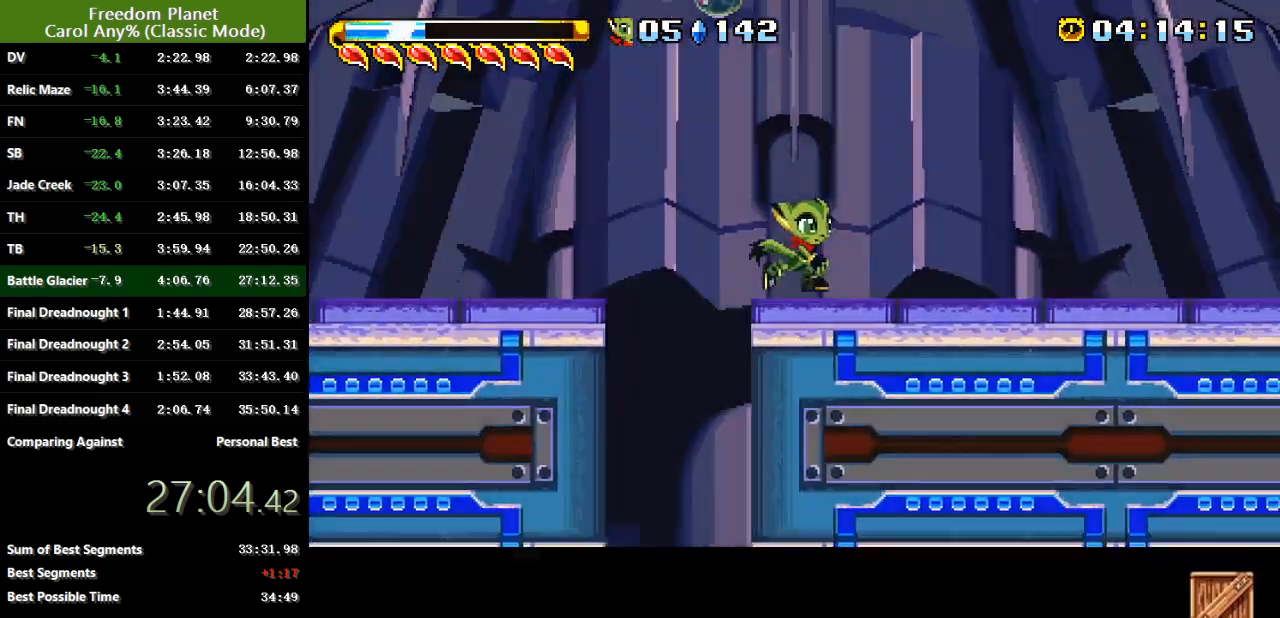
{"keys": ["left"], "events": [[200, "left", "down"]]}
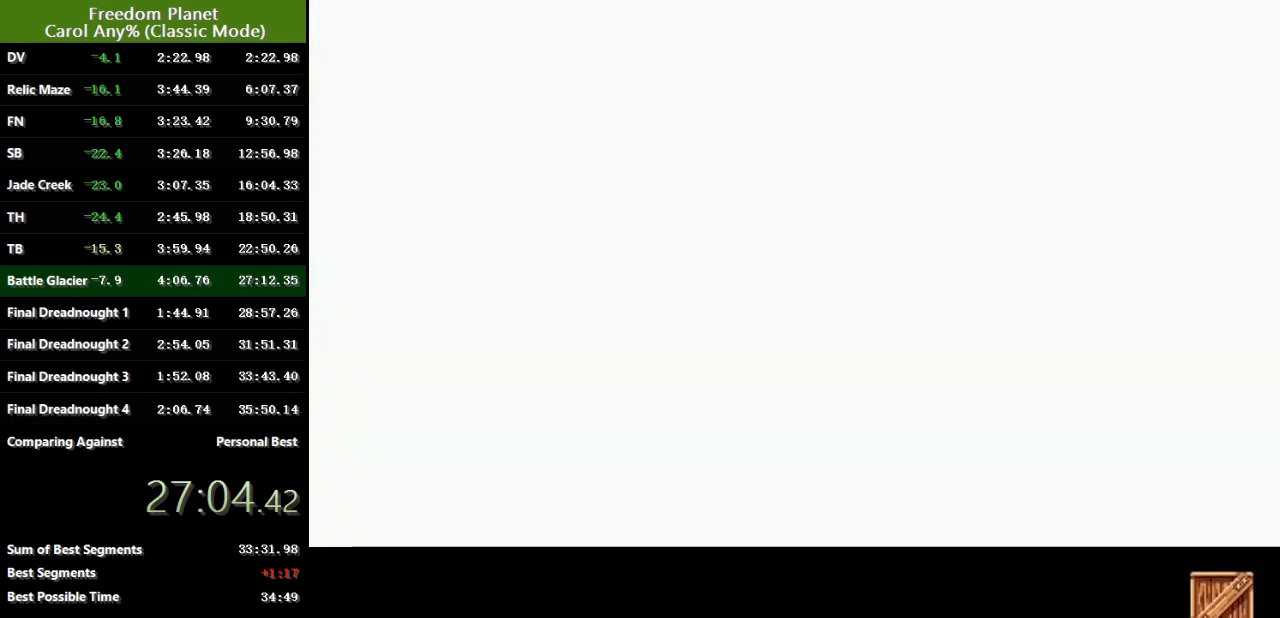
{"keys": [], "events": [[200, "left", "up"]]}